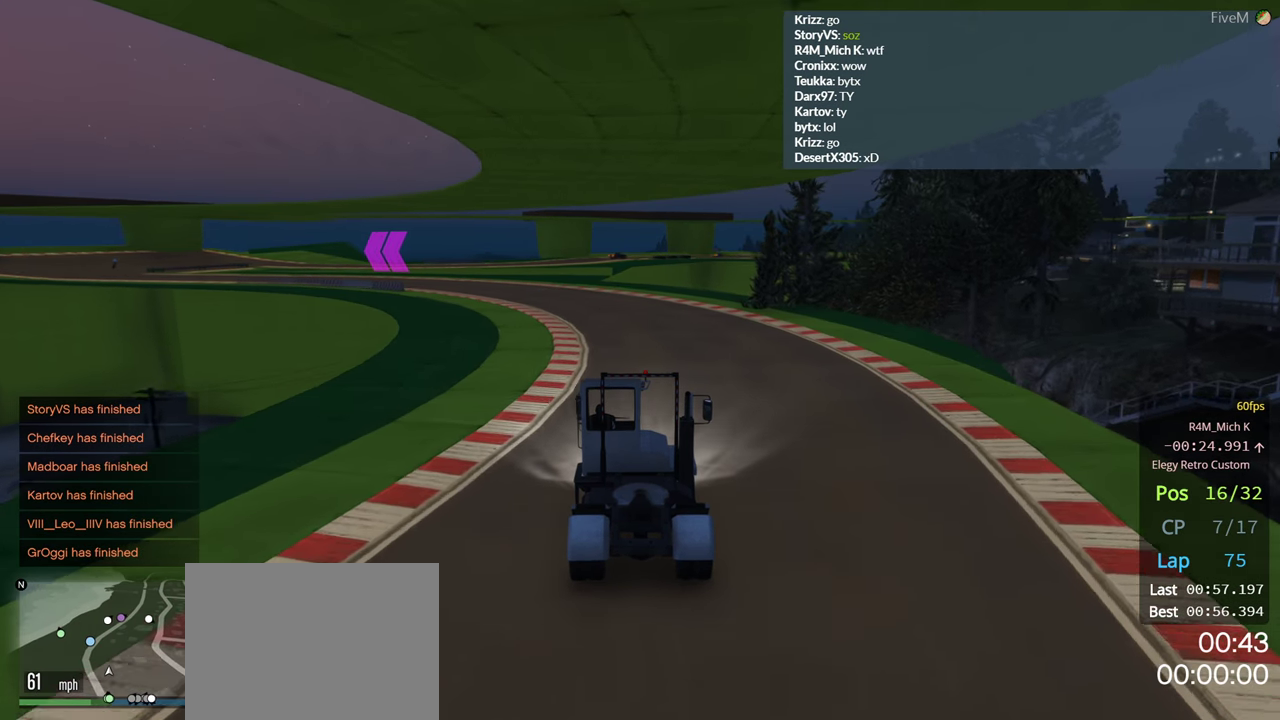
Gameplay with a controller (Xbox layout); each line is a JSON object with the inputs held at the frame after it. "events" lists button and stick changes between this image and that frame as [ms after this image, input, new state], when the widget could be followed in between. Not read: R2.
{"buttons": [], "left_stick": "center", "right_stick": "center", "events": [[17, "left_stick", "left"], [150, "left_stick", "center"], [233, "left_stick", "left"], [400, "left_stick", "center"]]}
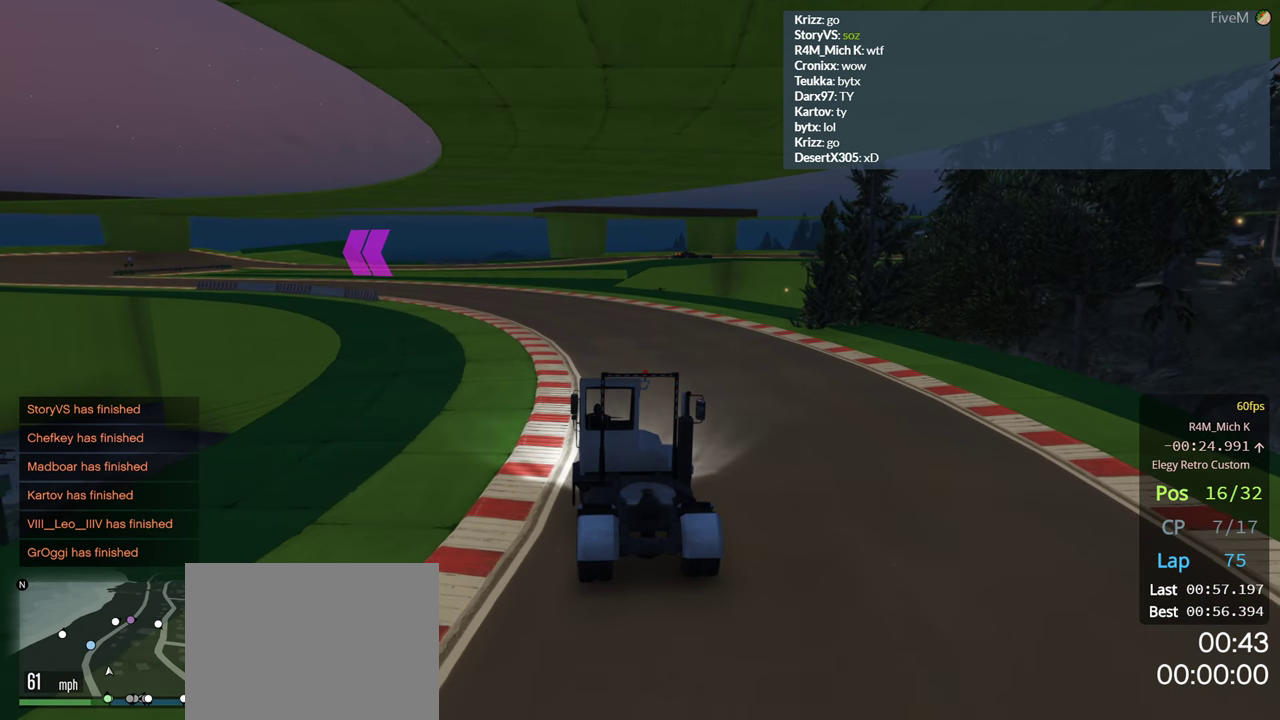
{"buttons": [], "left_stick": "left", "right_stick": "center", "events": [[17, "left_stick", "left"], [150, "left_stick", "center"], [267, "left_stick", "left"], [383, "left_stick", "center"], [500, "left_stick", "left"]]}
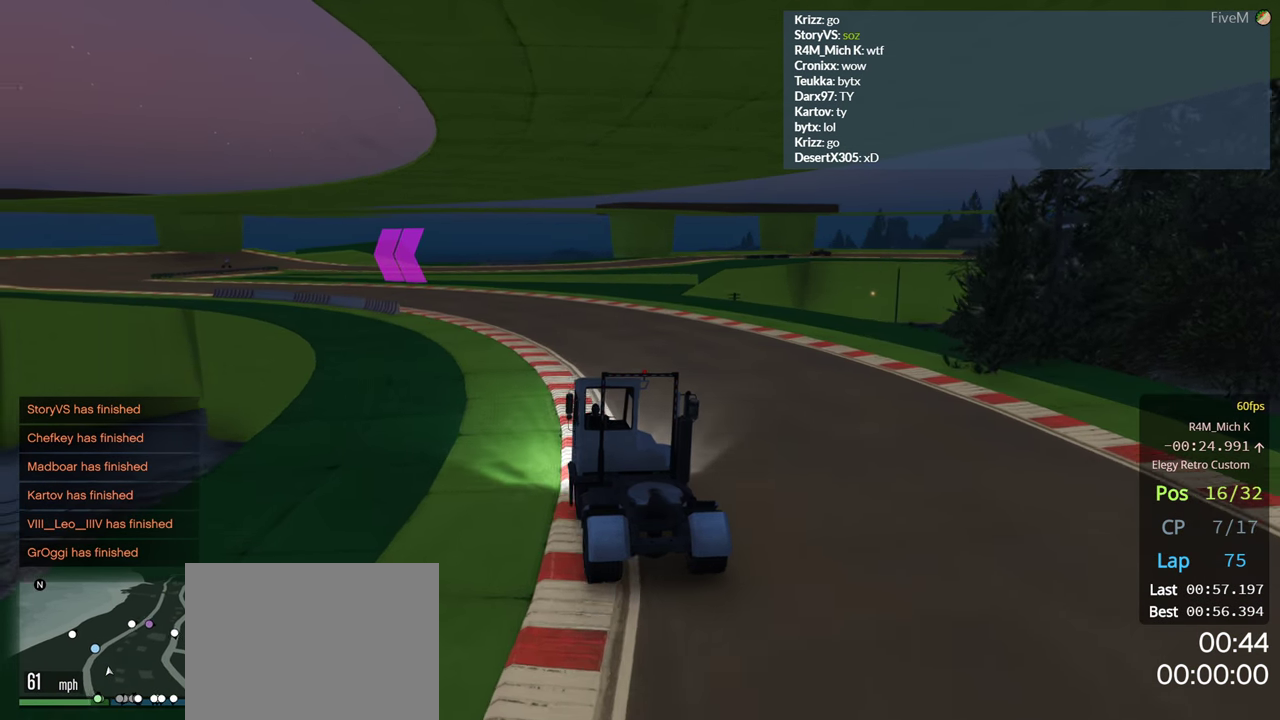
{"buttons": [], "left_stick": "center", "right_stick": "center", "events": [[150, "left_stick", "center"], [300, "left_stick", "left"], [450, "left_stick", "center"]]}
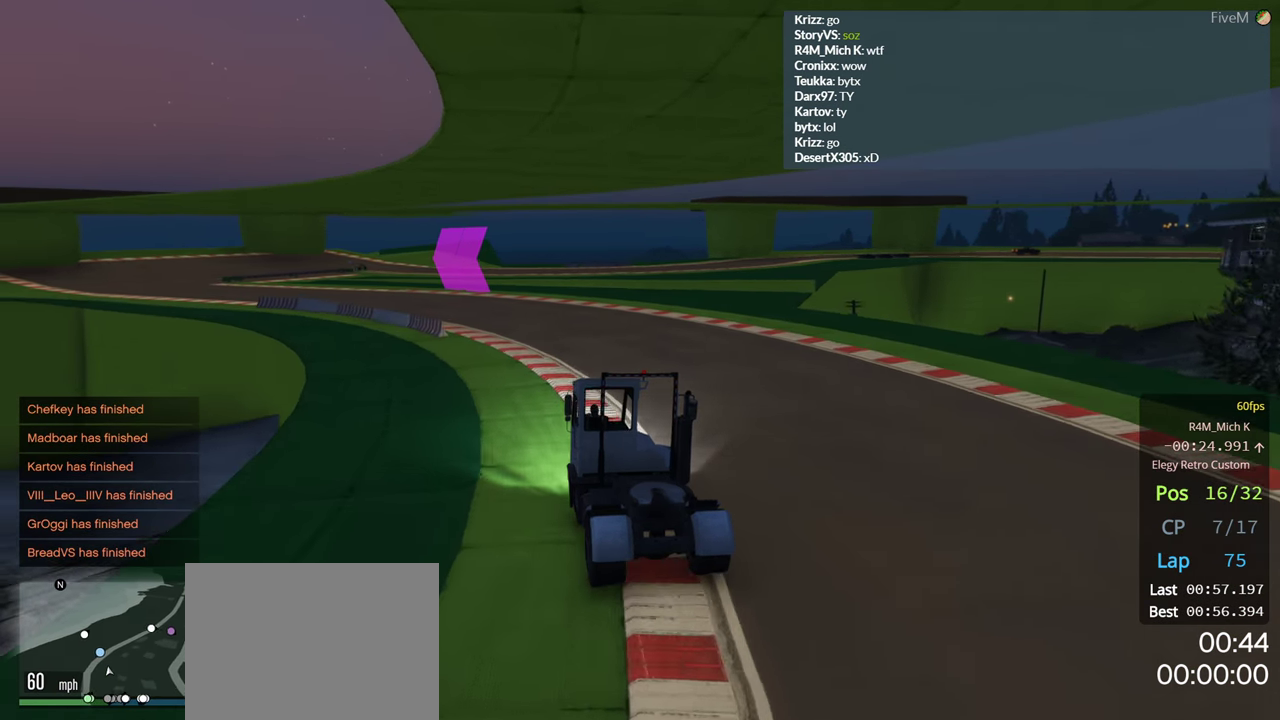
{"buttons": [], "left_stick": "center", "right_stick": "center", "events": [[100, "left_stick", "left"], [233, "left_stick", "center"]]}
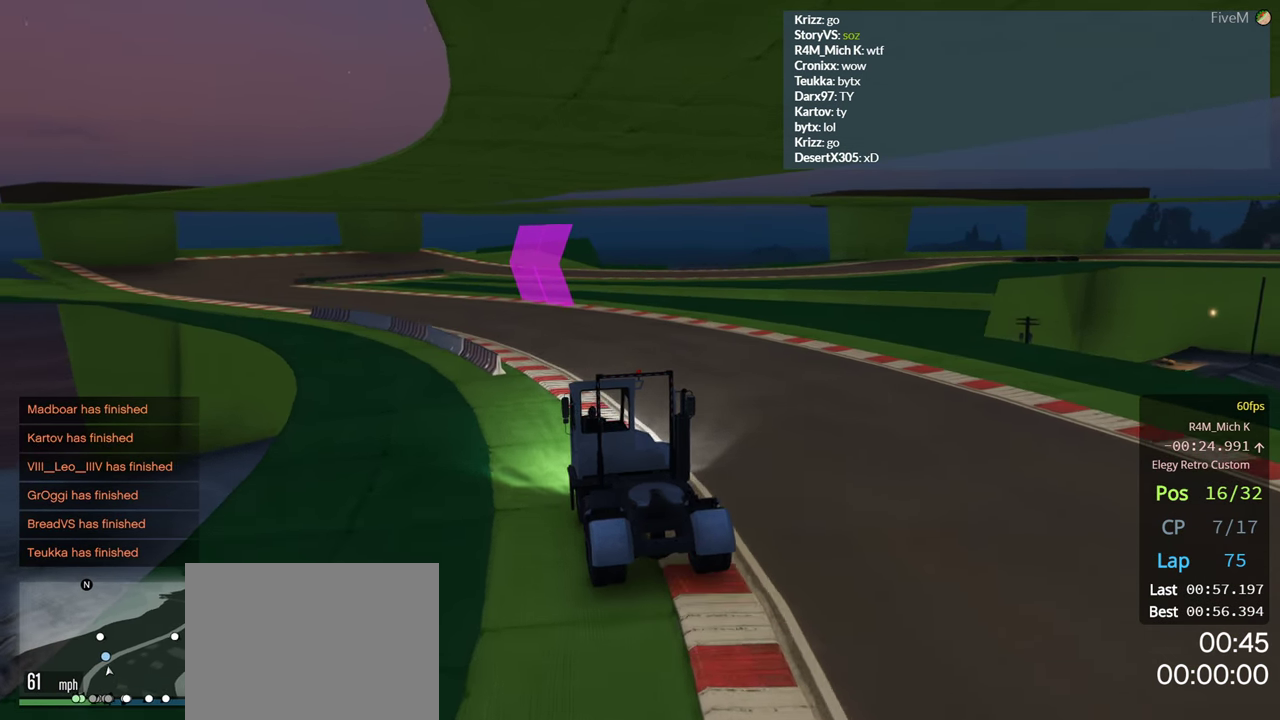
{"buttons": [], "left_stick": "left", "right_stick": "center", "events": [[200, "left_stick", "left"]]}
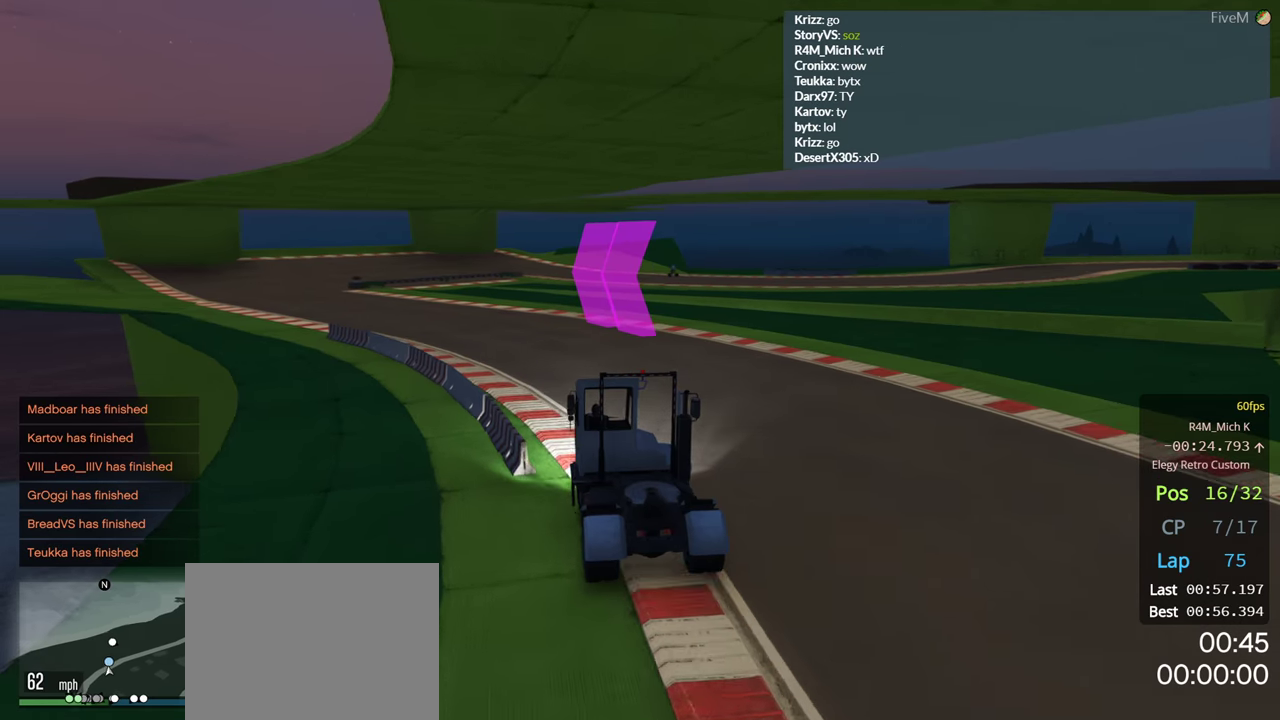
{"buttons": [], "left_stick": "left", "right_stick": "center", "events": [[150, "left_stick", "center"], [234, "left_stick", "left"], [400, "left_stick", "center"], [450, "left_stick", "left"]]}
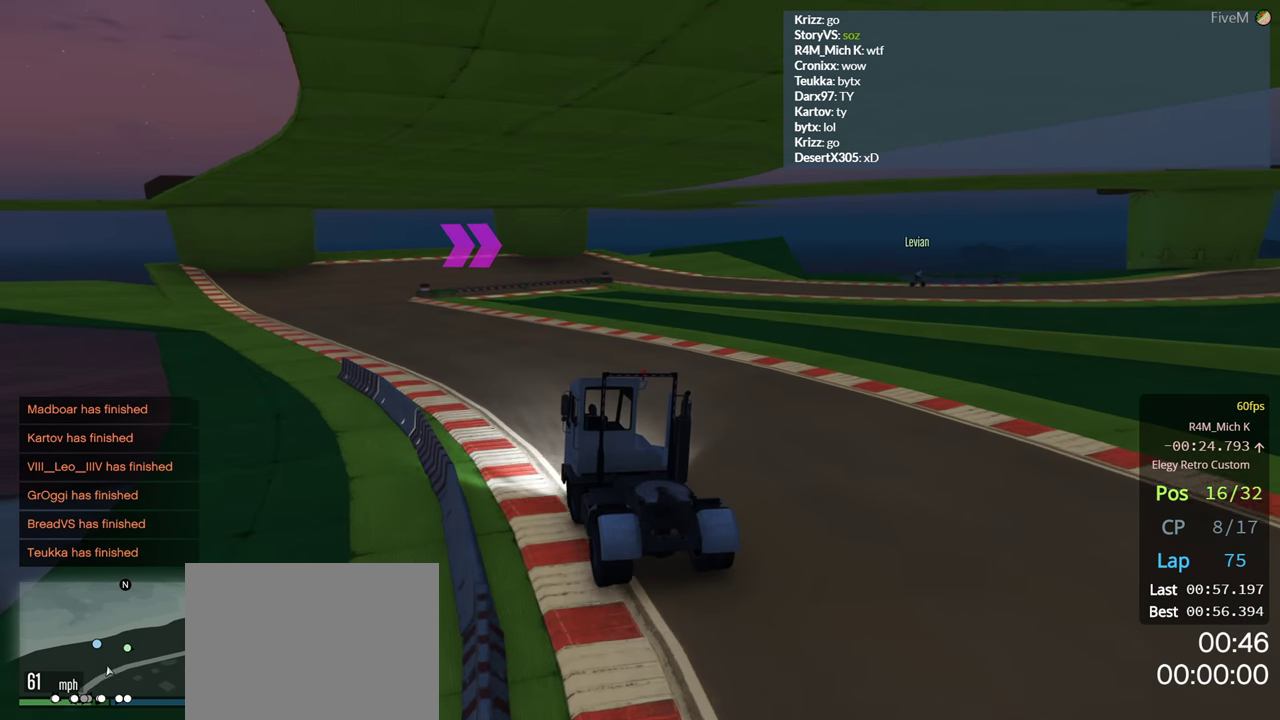
{"buttons": [], "left_stick": "left", "right_stick": "center", "events": []}
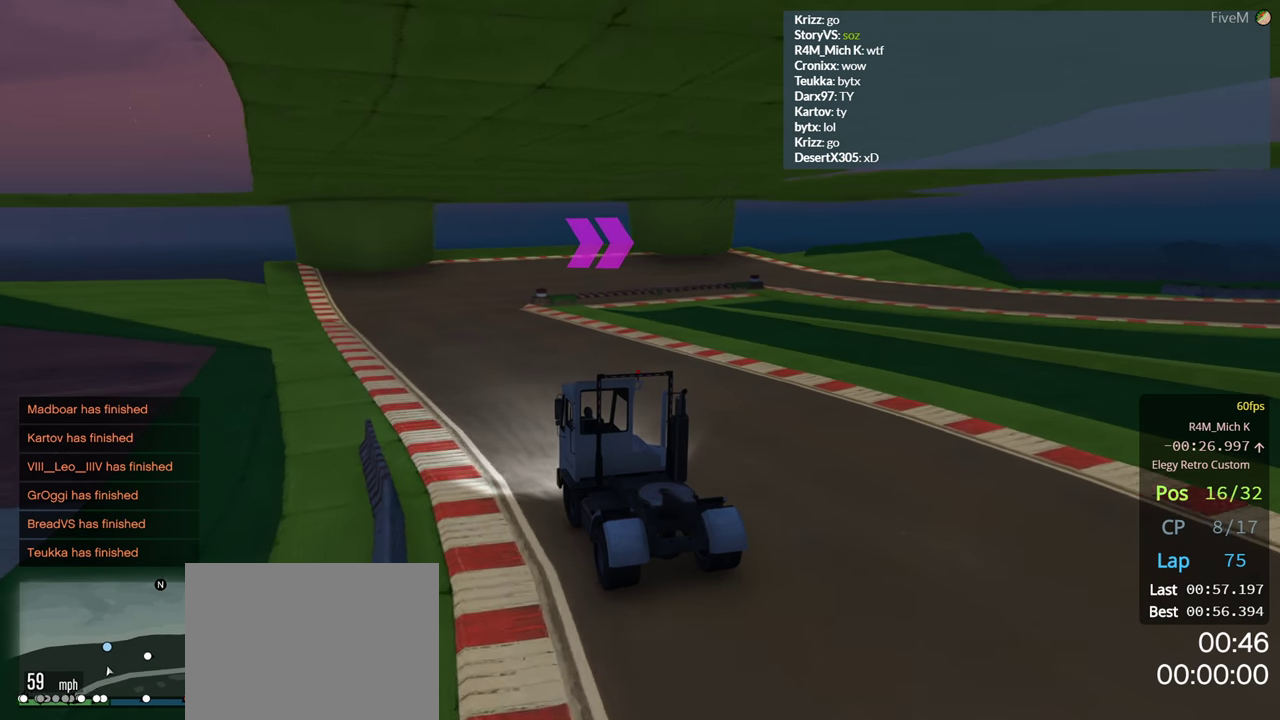
{"buttons": [], "left_stick": "center", "right_stick": "center", "events": [[117, "left_stick", "center"]]}
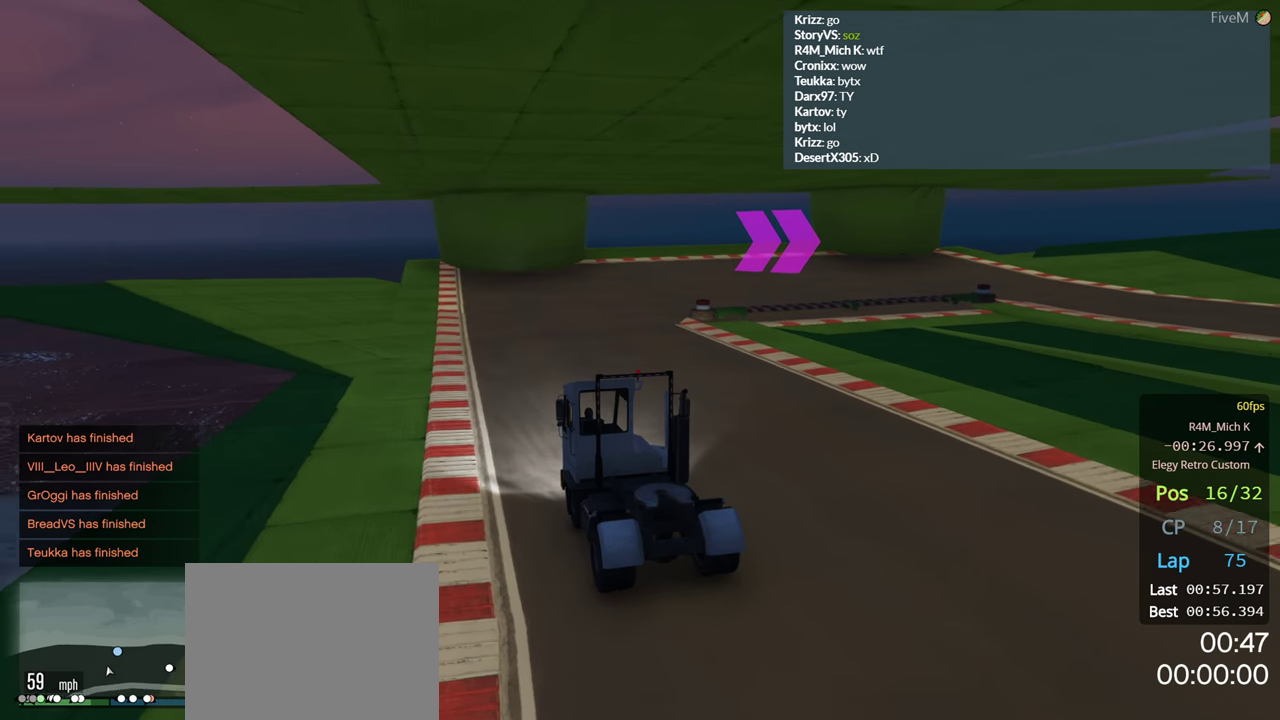
{"buttons": [], "left_stick": "right", "right_stick": "center", "events": [[67, "left_stick", "right"], [234, "left_stick", "center"], [400, "left_stick", "right"]]}
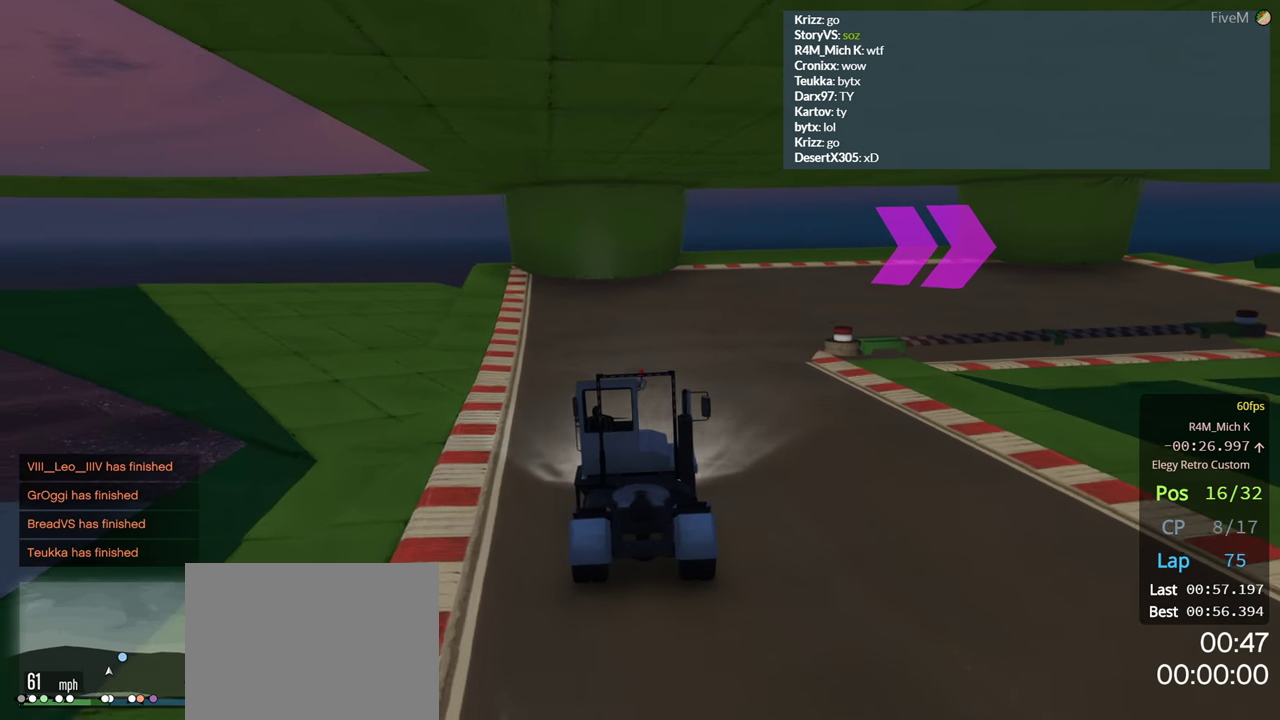
{"buttons": [], "left_stick": "right", "right_stick": "center", "events": []}
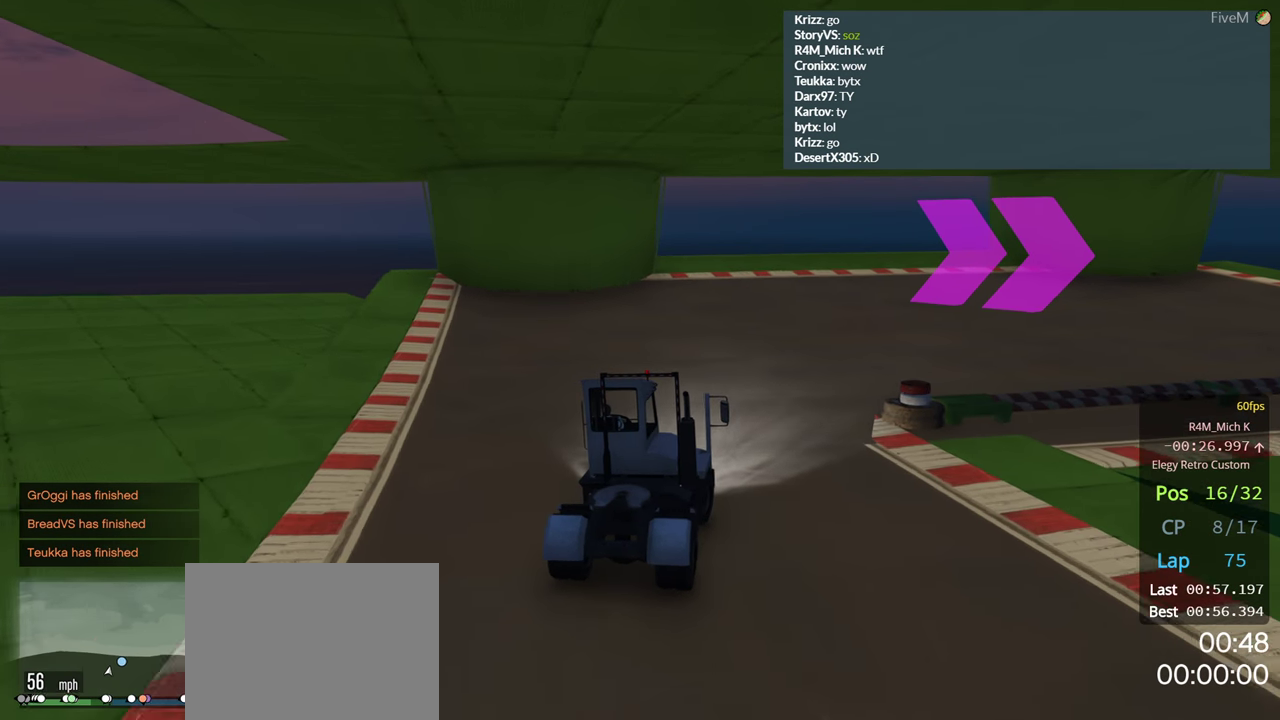
{"buttons": [], "left_stick": "right", "right_stick": "center", "events": []}
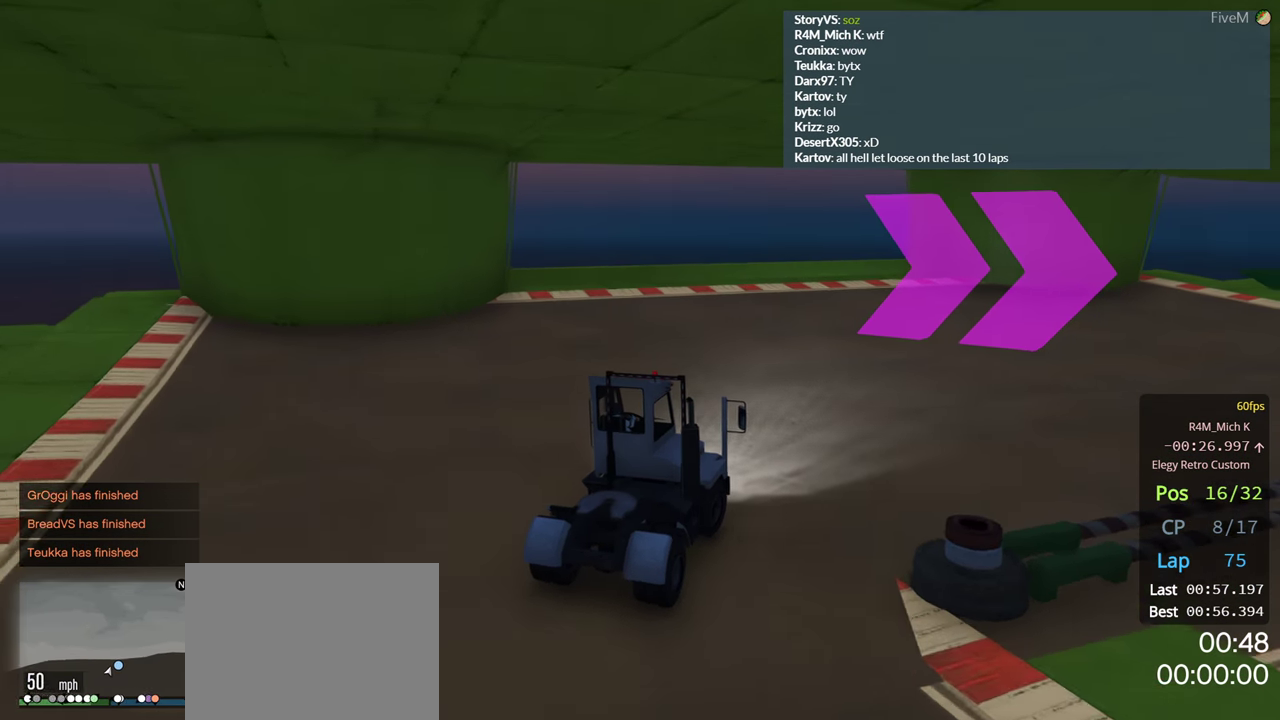
{"buttons": [], "left_stick": "right", "right_stick": "center", "events": []}
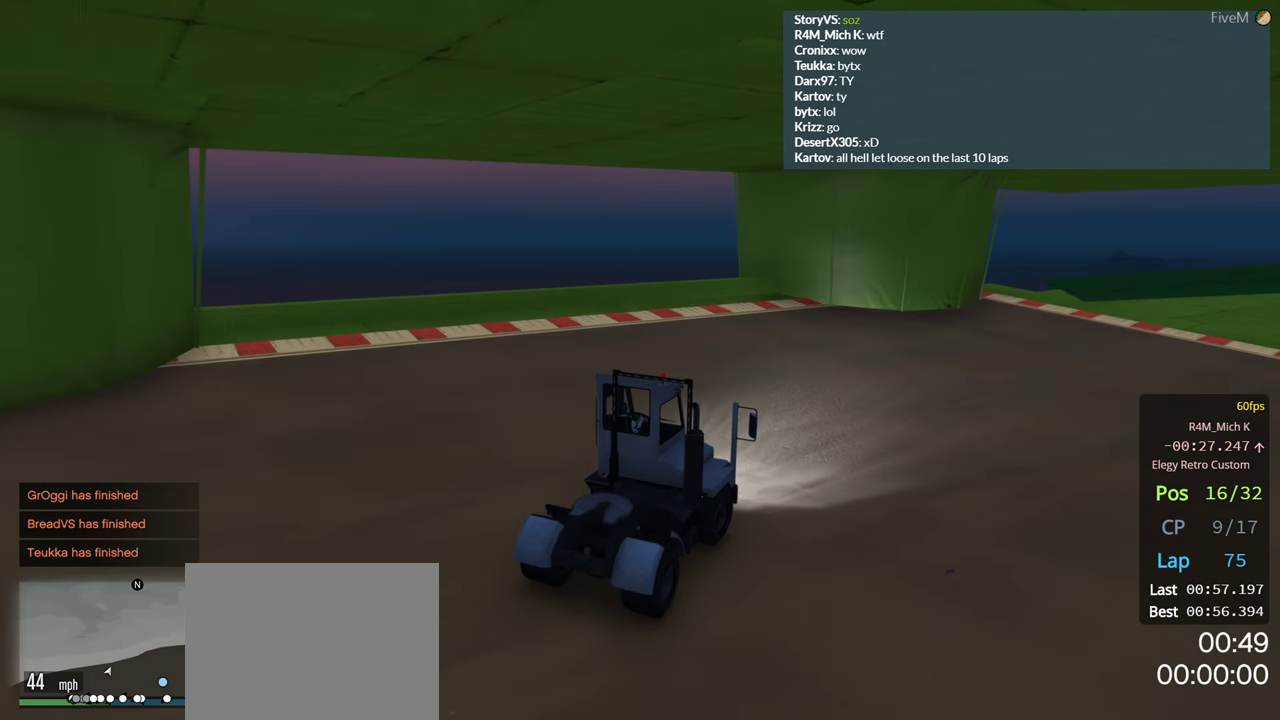
{"buttons": [], "left_stick": "right", "right_stick": "center", "events": []}
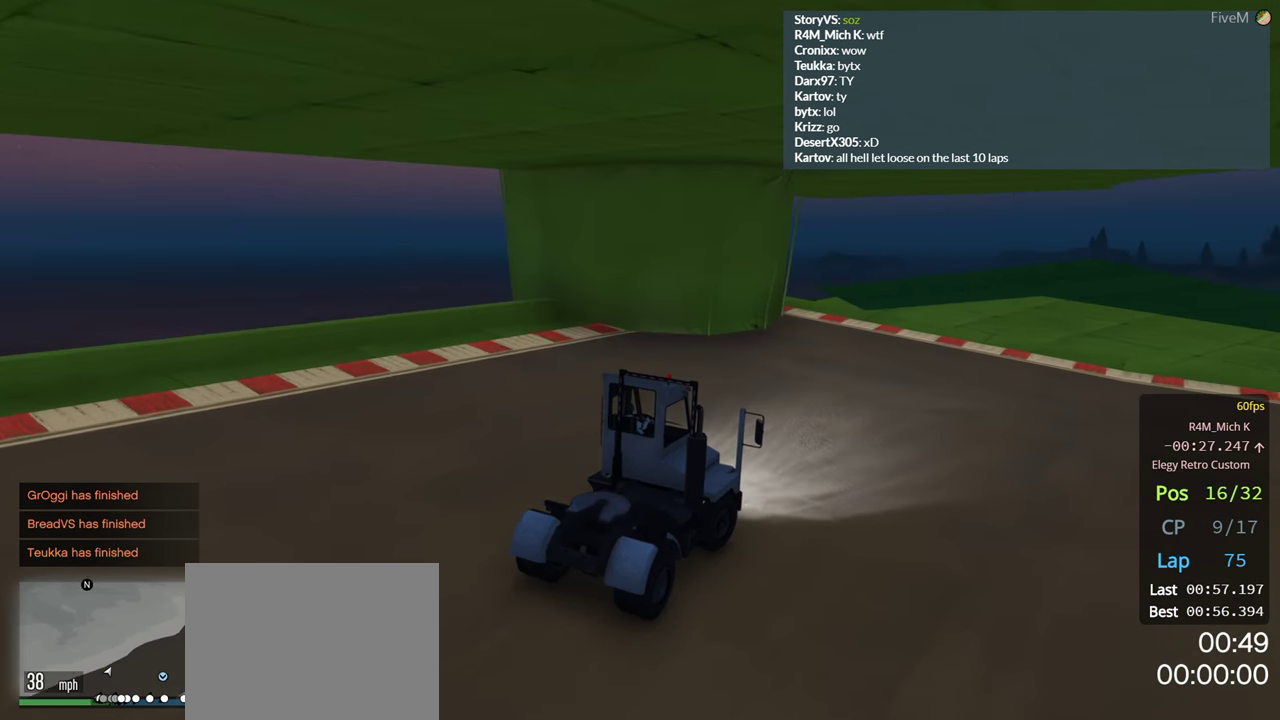
{"buttons": [], "left_stick": "right", "right_stick": "center", "events": []}
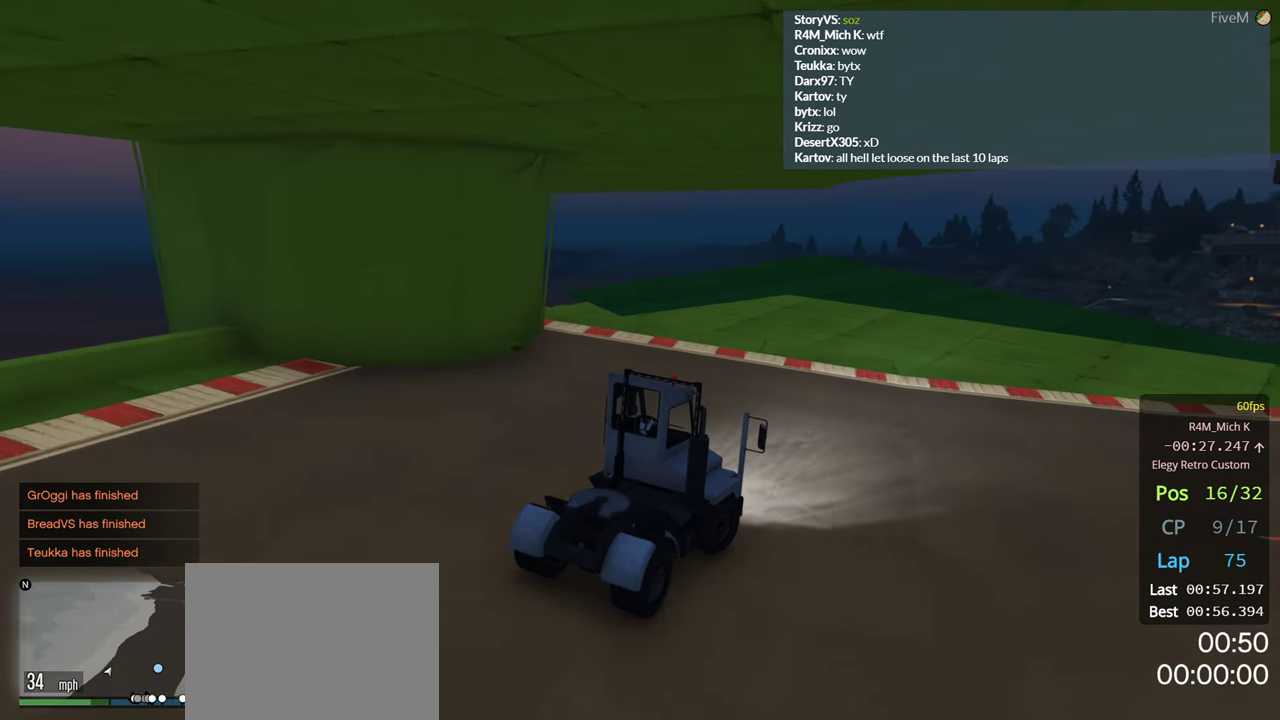
{"buttons": [], "left_stick": "right", "right_stick": "center", "events": []}
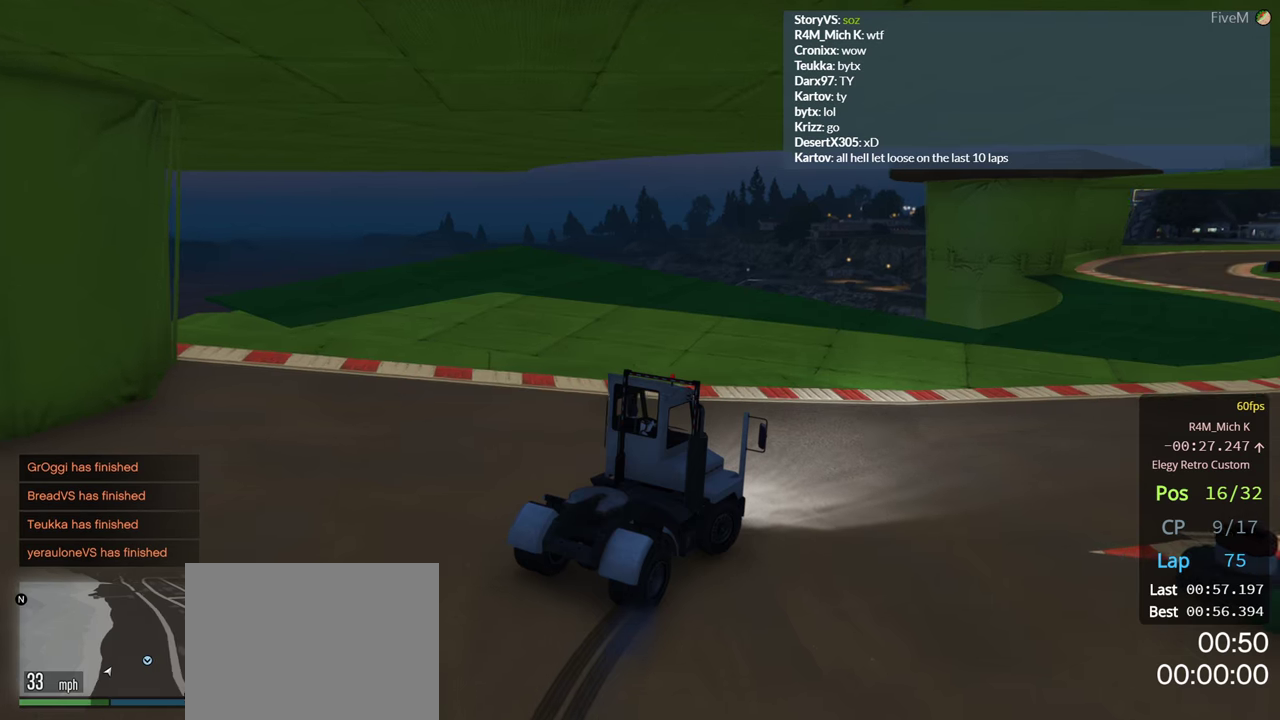
{"buttons": [], "left_stick": "center", "right_stick": "center", "events": [[433, "left_stick", "center"]]}
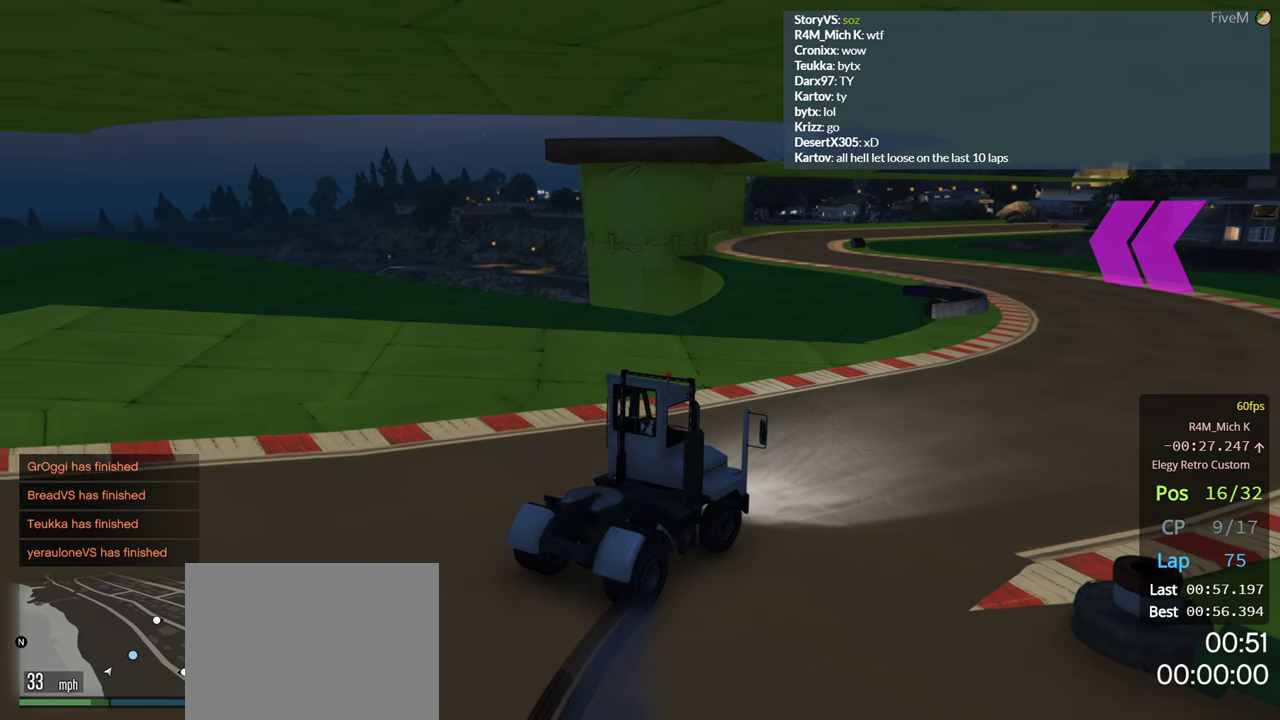
{"buttons": [], "left_stick": "center", "right_stick": "center", "events": [[266, "left_stick", "right"], [416, "left_stick", "center"]]}
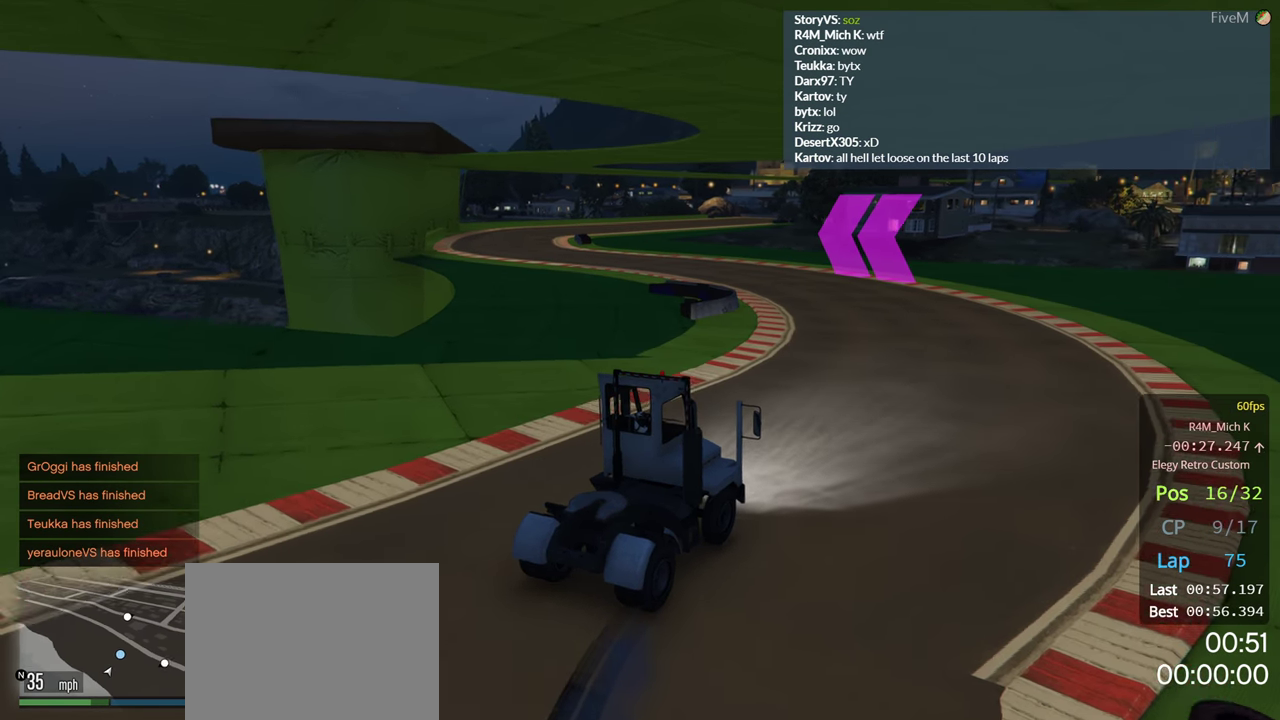
{"buttons": [], "left_stick": "center", "right_stick": "center", "events": [[250, "left_stick", "left"], [466, "left_stick", "center"]]}
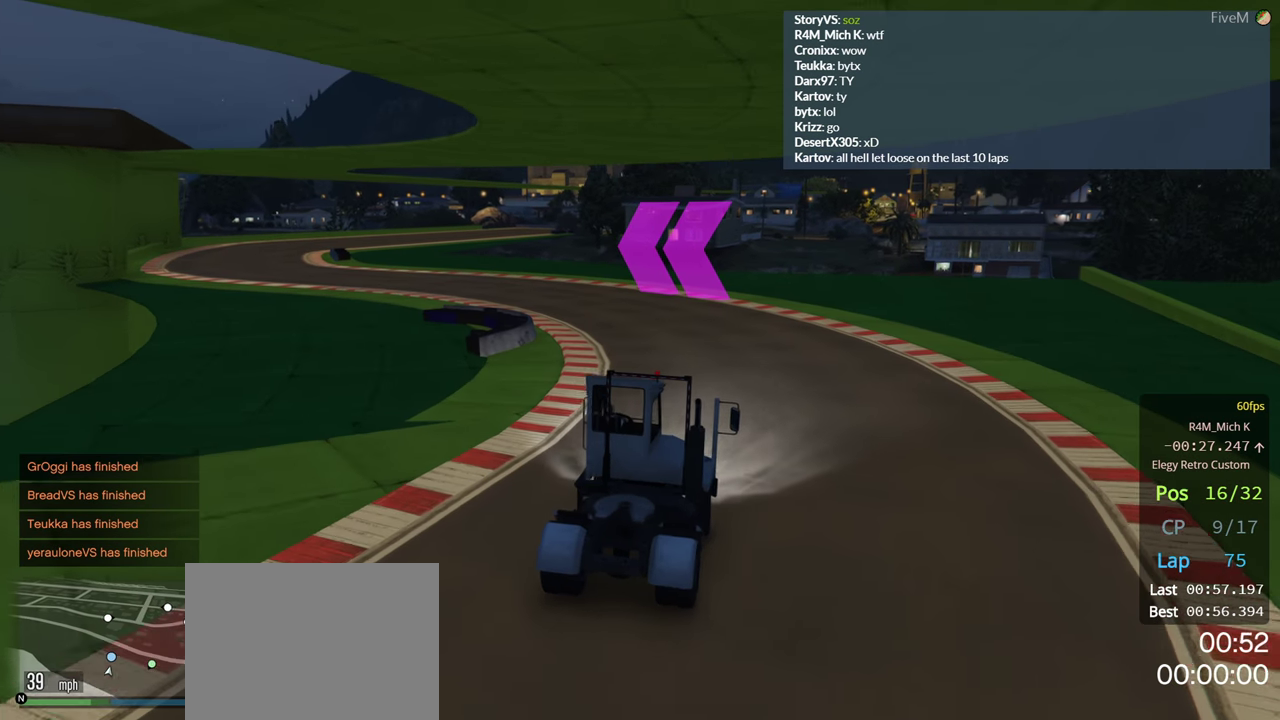
{"buttons": [], "left_stick": "left", "right_stick": "center", "events": [[200, "left_stick", "left"]]}
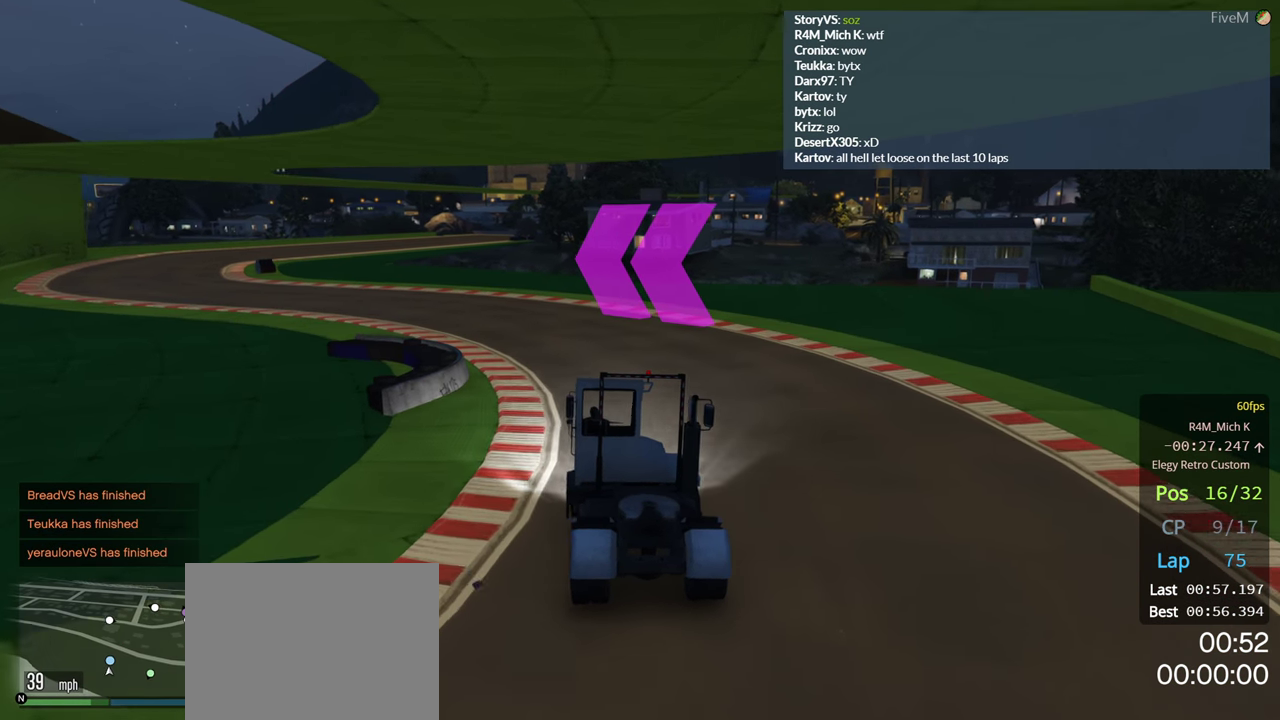
{"buttons": [], "left_stick": "center", "right_stick": "center", "events": [[83, "left_stick", "center"]]}
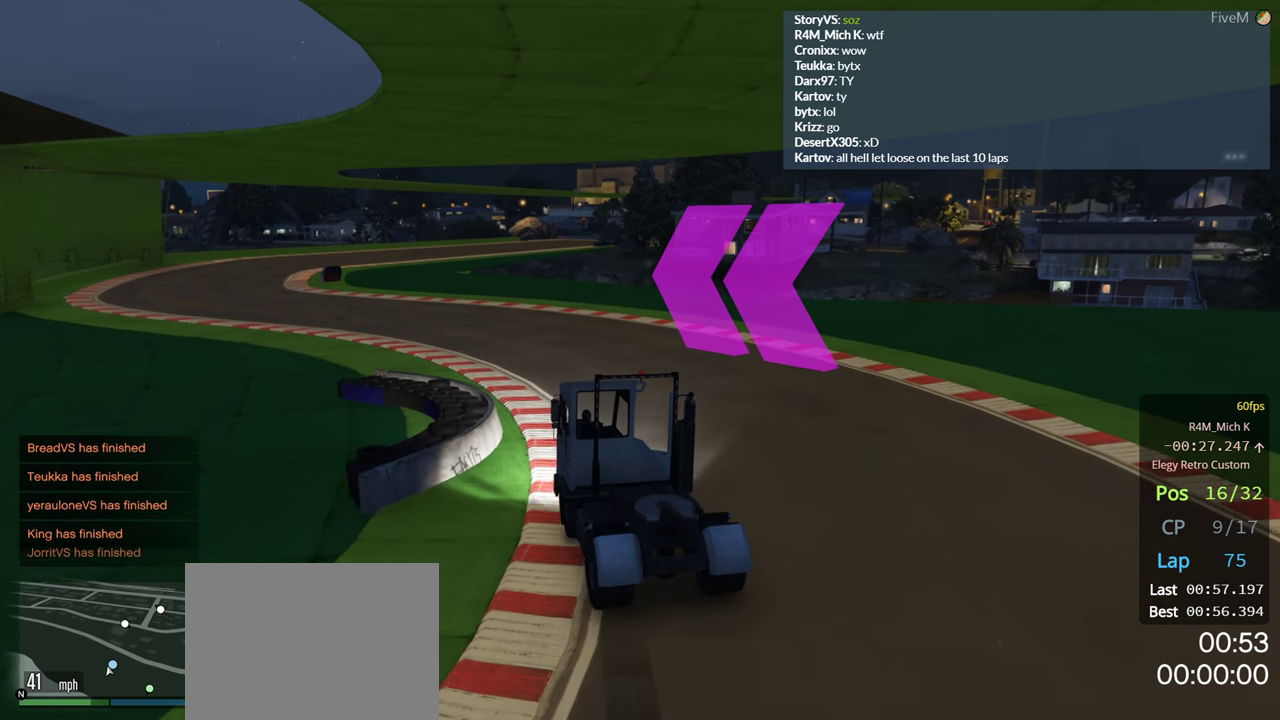
{"buttons": [], "left_stick": "left", "right_stick": "center", "events": [[116, "left_stick", "left"]]}
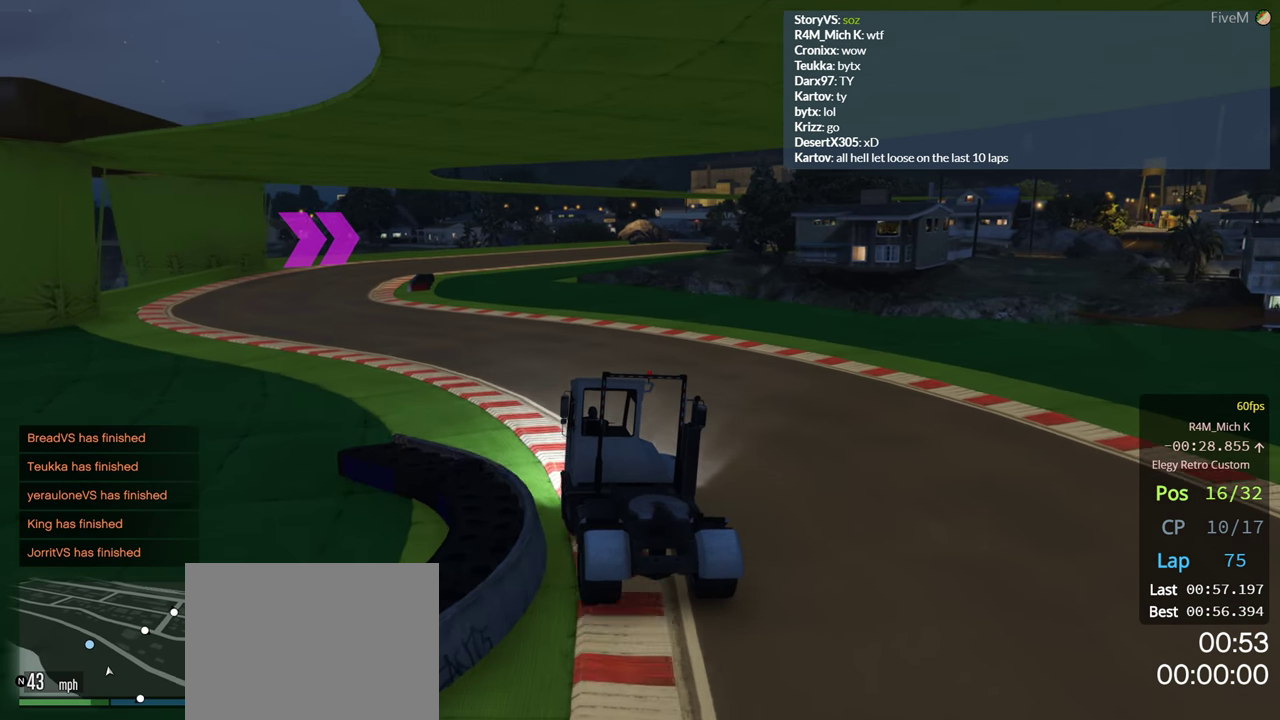
{"buttons": [], "left_stick": "left", "right_stick": "center", "events": [[16, "left_stick", "center"], [116, "left_stick", "left"], [316, "left_stick", "center"], [450, "left_stick", "left"]]}
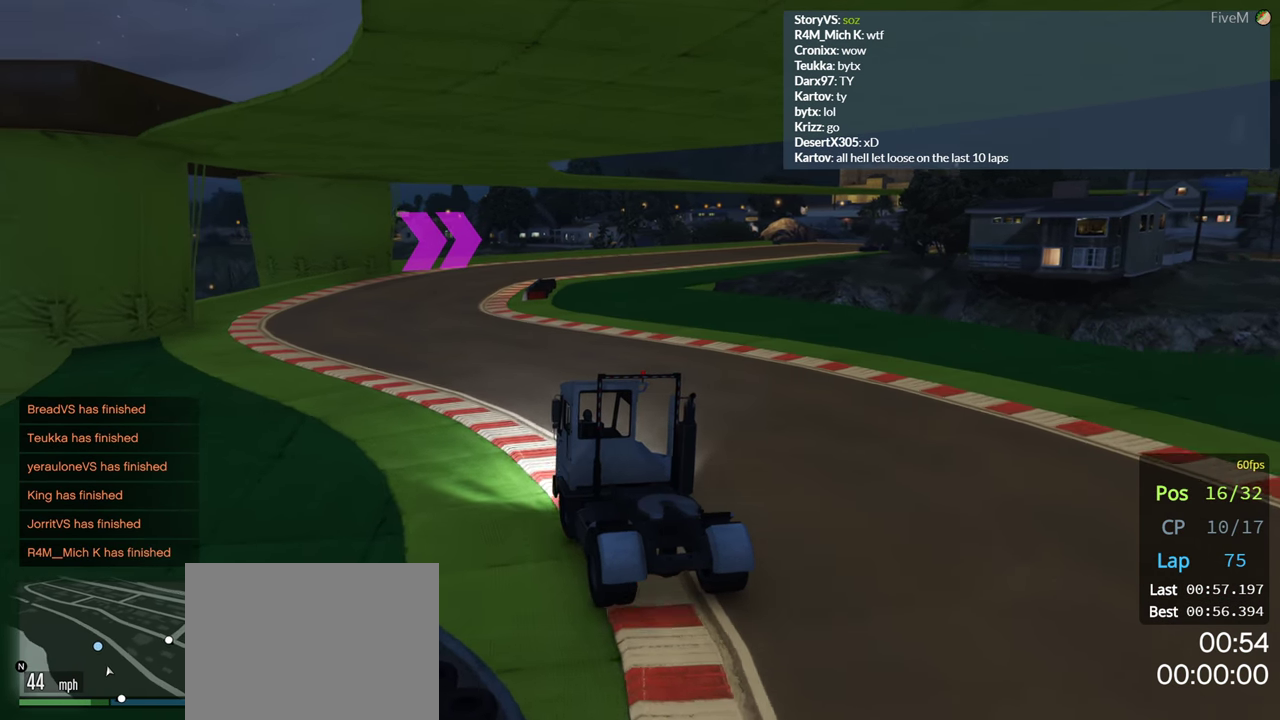
{"buttons": [], "left_stick": "right", "right_stick": "center", "events": [[100, "left_stick", "center"], [383, "left_stick", "right"]]}
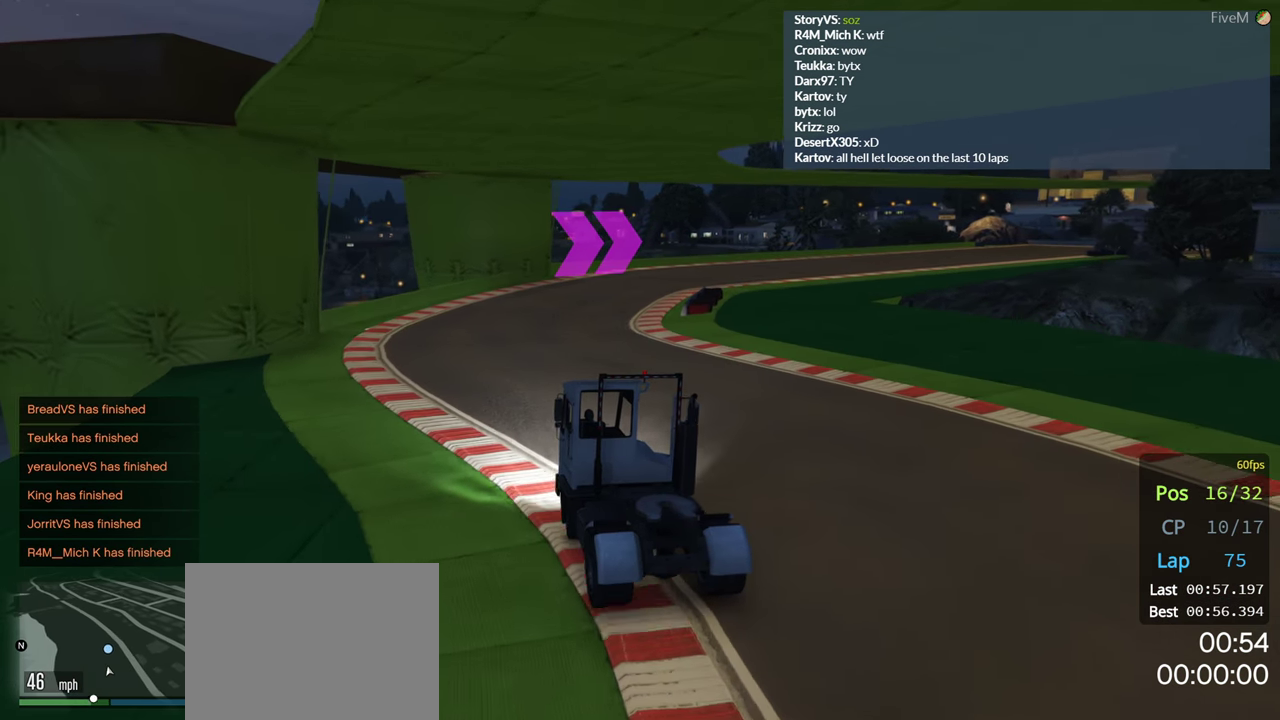
{"buttons": [], "left_stick": "center", "right_stick": "center", "events": [[50, "left_stick", "center"], [166, "left_stick", "right"], [350, "left_stick", "center"]]}
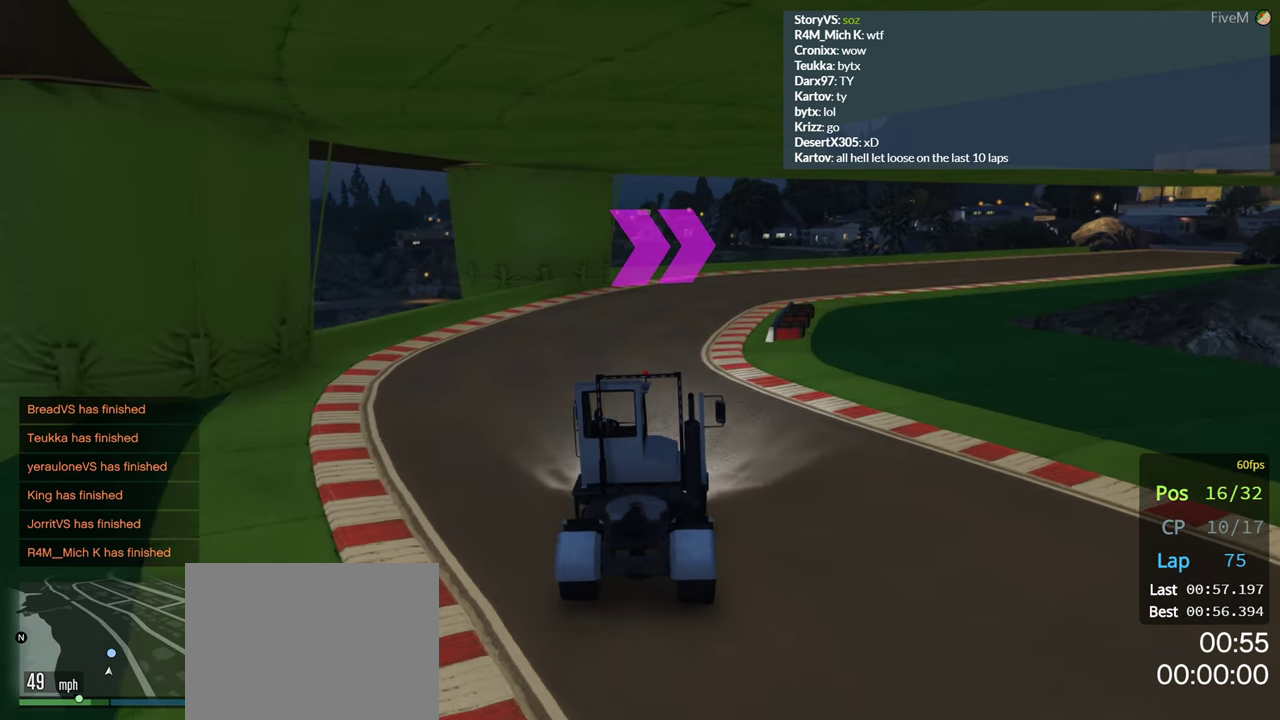
{"buttons": [], "left_stick": "right", "right_stick": "center", "events": [[483, "left_stick", "right"]]}
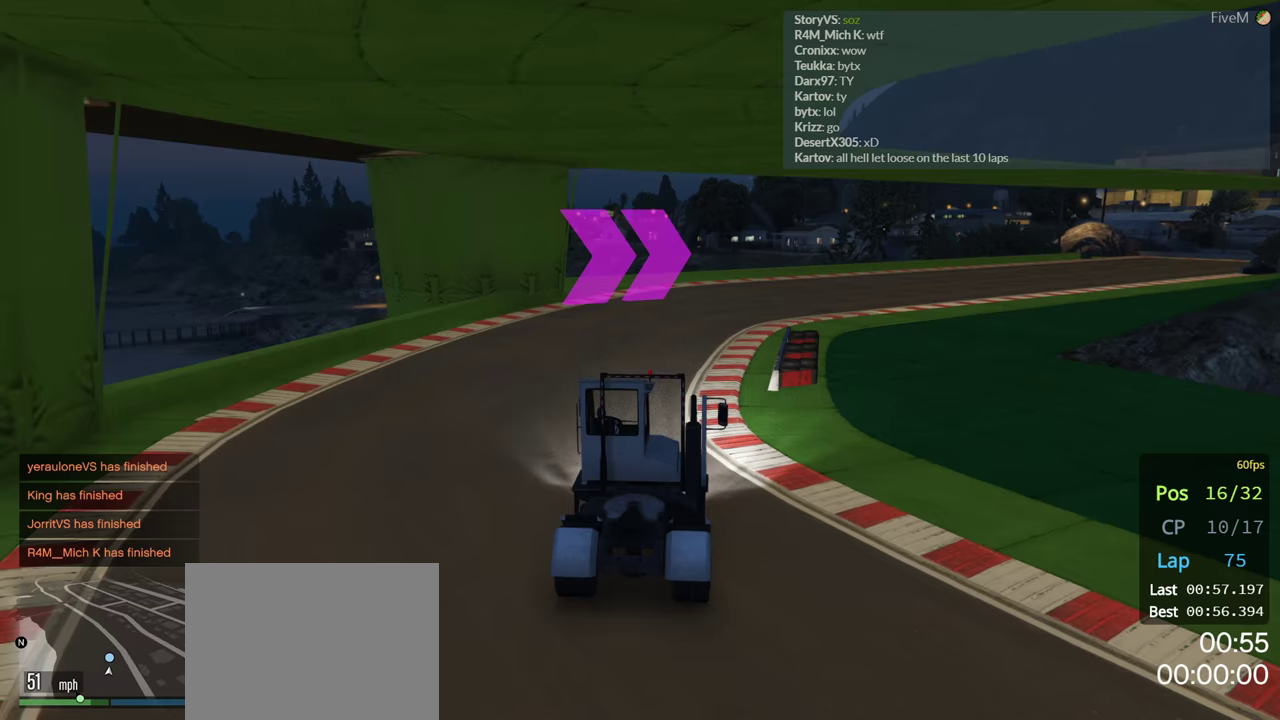
{"buttons": [], "left_stick": "right", "right_stick": "center", "events": [[100, "left_stick", "center"], [233, "left_stick", "right"]]}
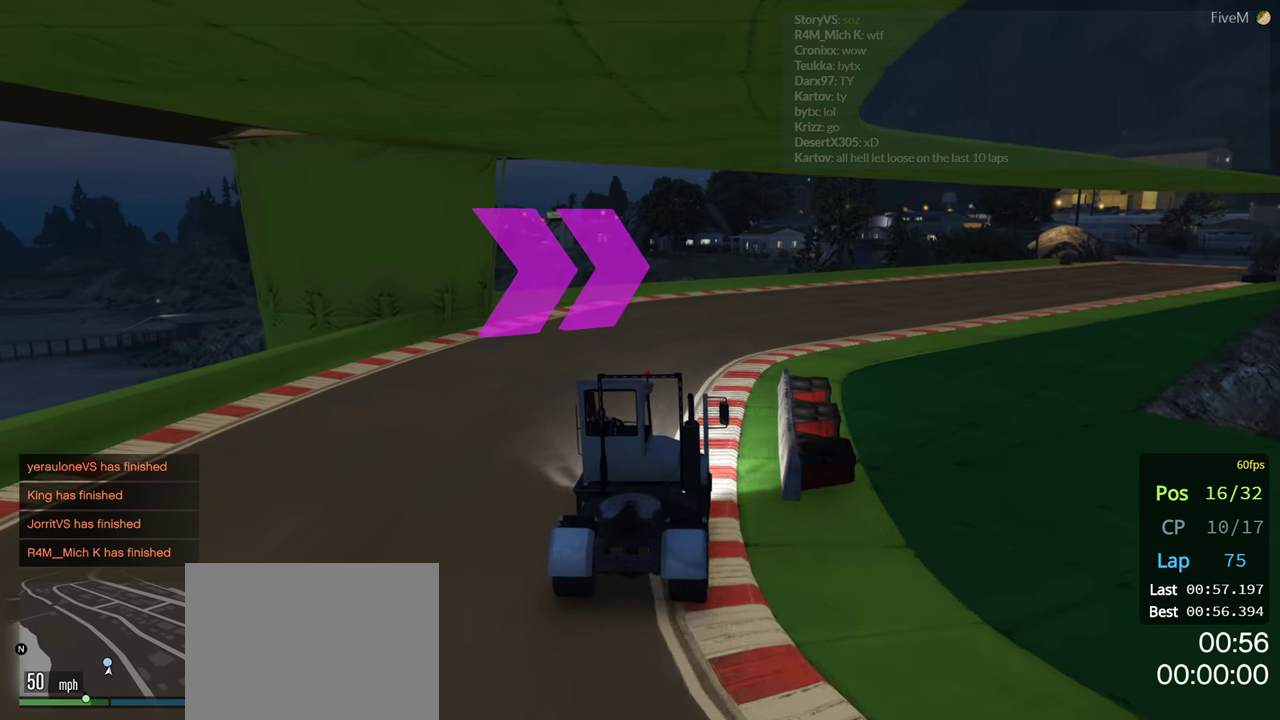
{"buttons": [], "left_stick": "center", "right_stick": "center", "events": [[150, "left_stick", "center"]]}
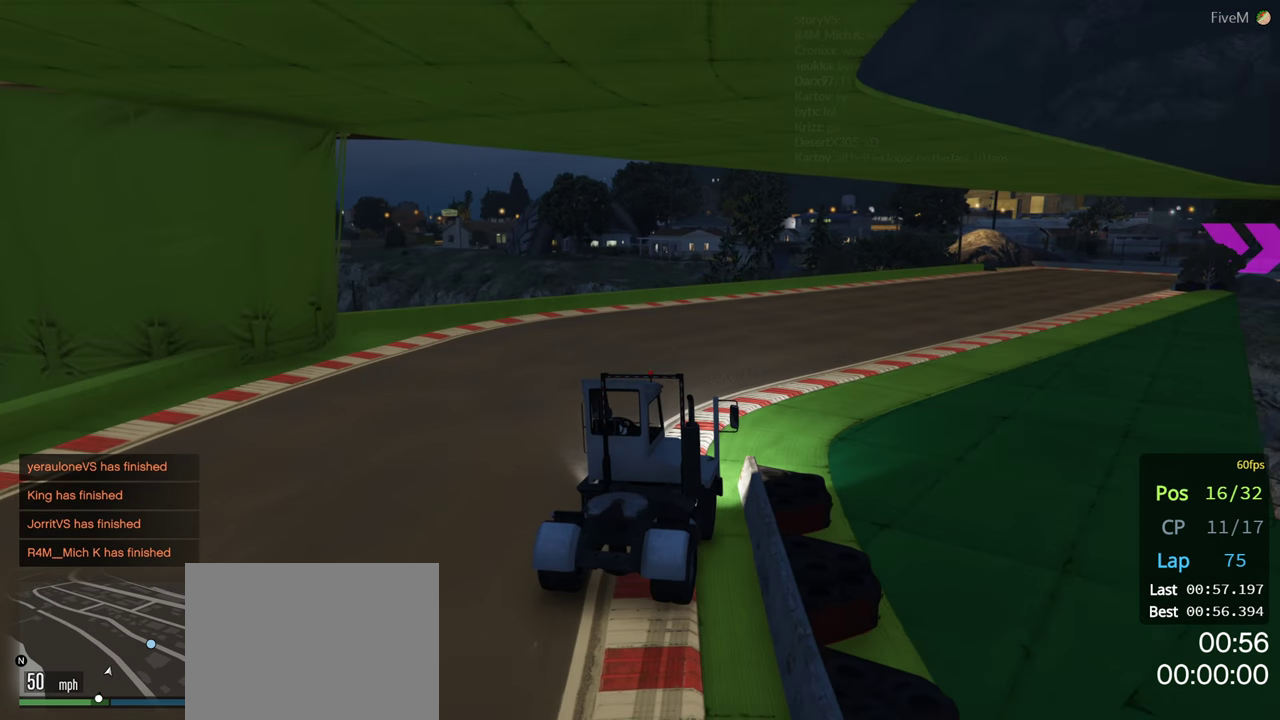
{"buttons": [], "left_stick": "center", "right_stick": "center", "events": [[167, "left_stick", "right"], [383, "left_stick", "center"]]}
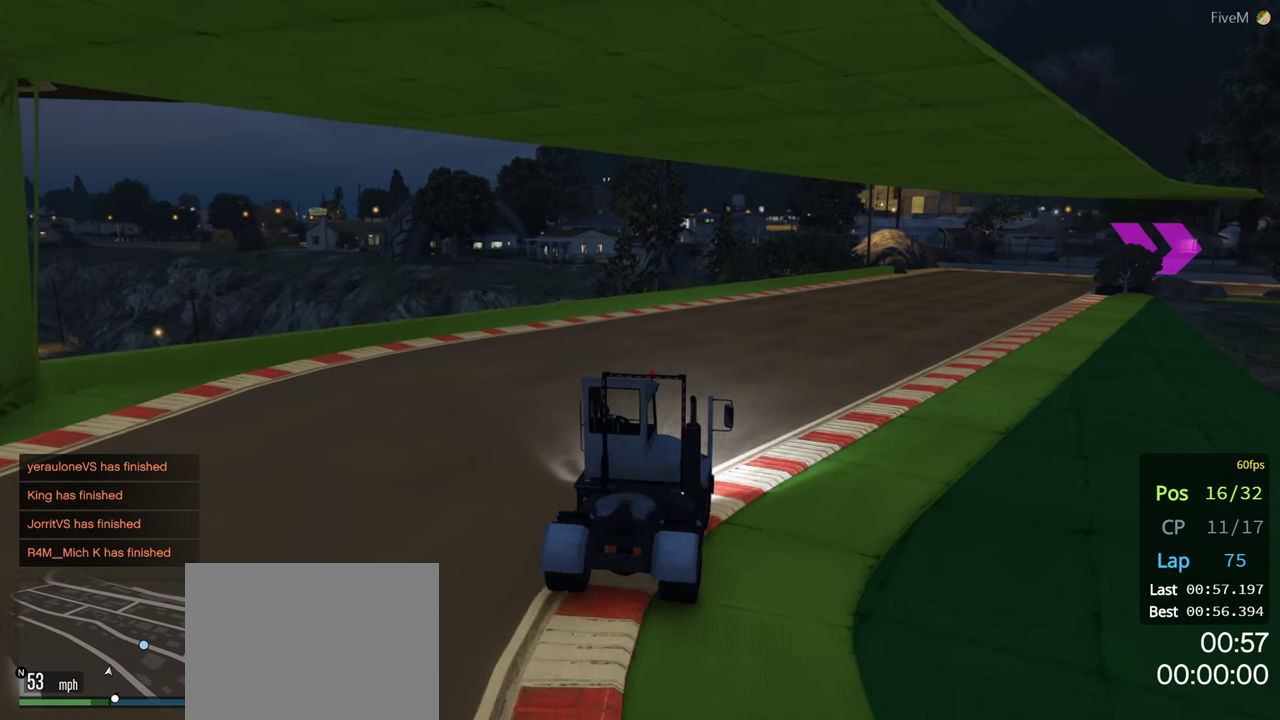
{"buttons": [], "left_stick": "right", "right_stick": "center", "events": [[467, "left_stick", "right"]]}